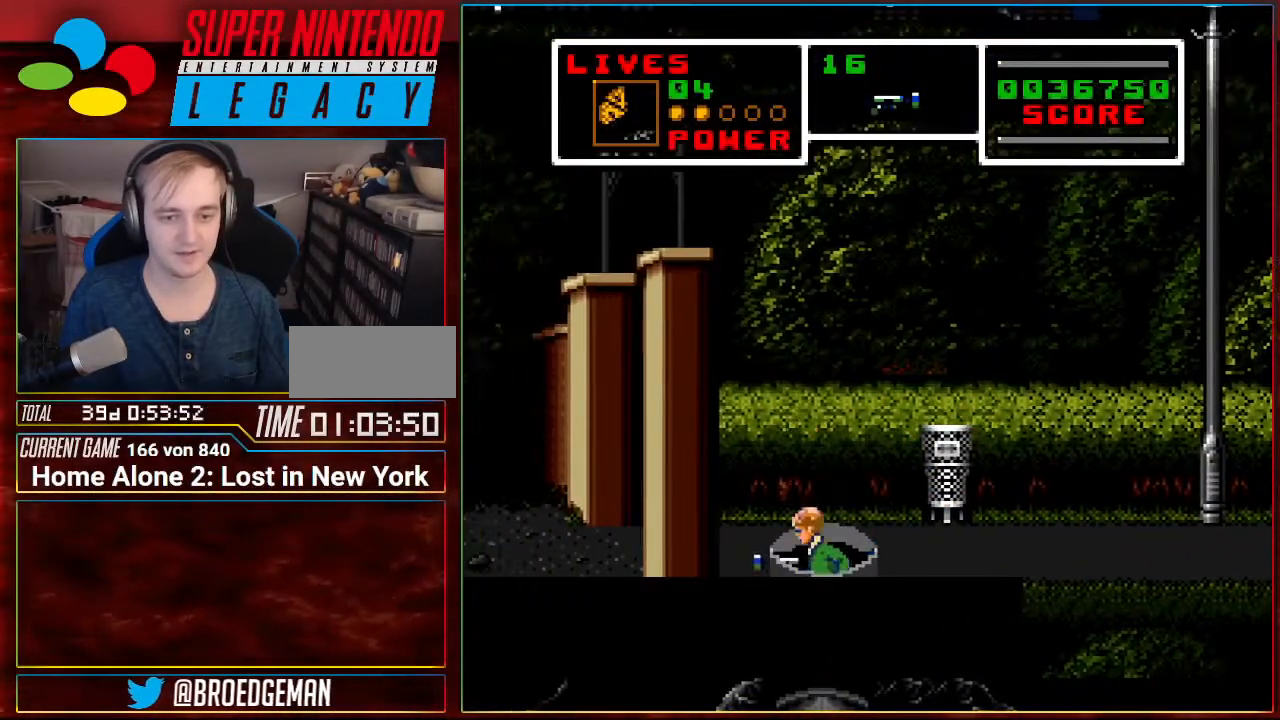
Gameplay with a controller (Nintendo layout); each line is a JSON object with the inputs held at the frame after it. "events" lists button and stick changes between this image and that frame as [ms after this image, input, new state], when the widget could be followed in between. Not read: L3 R3.
{"buttons": [], "events": [[16, "DPAD_LEFT", "up"]]}
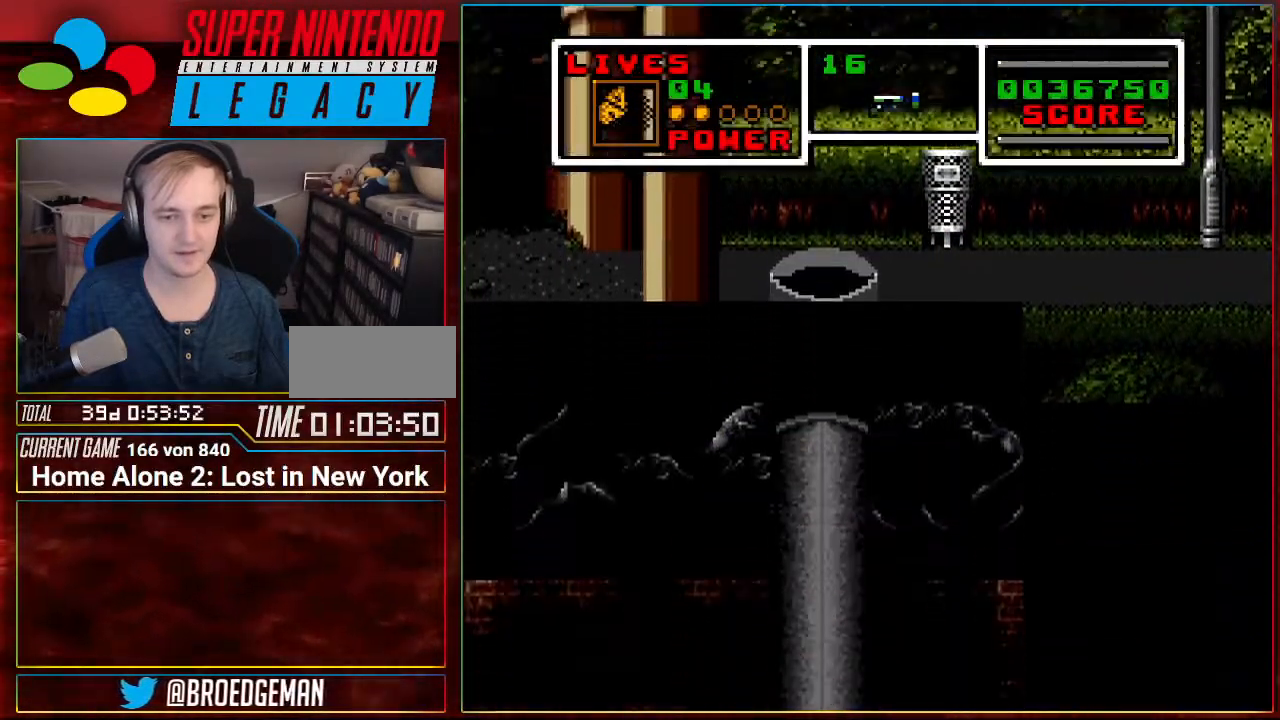
{"buttons": [], "events": []}
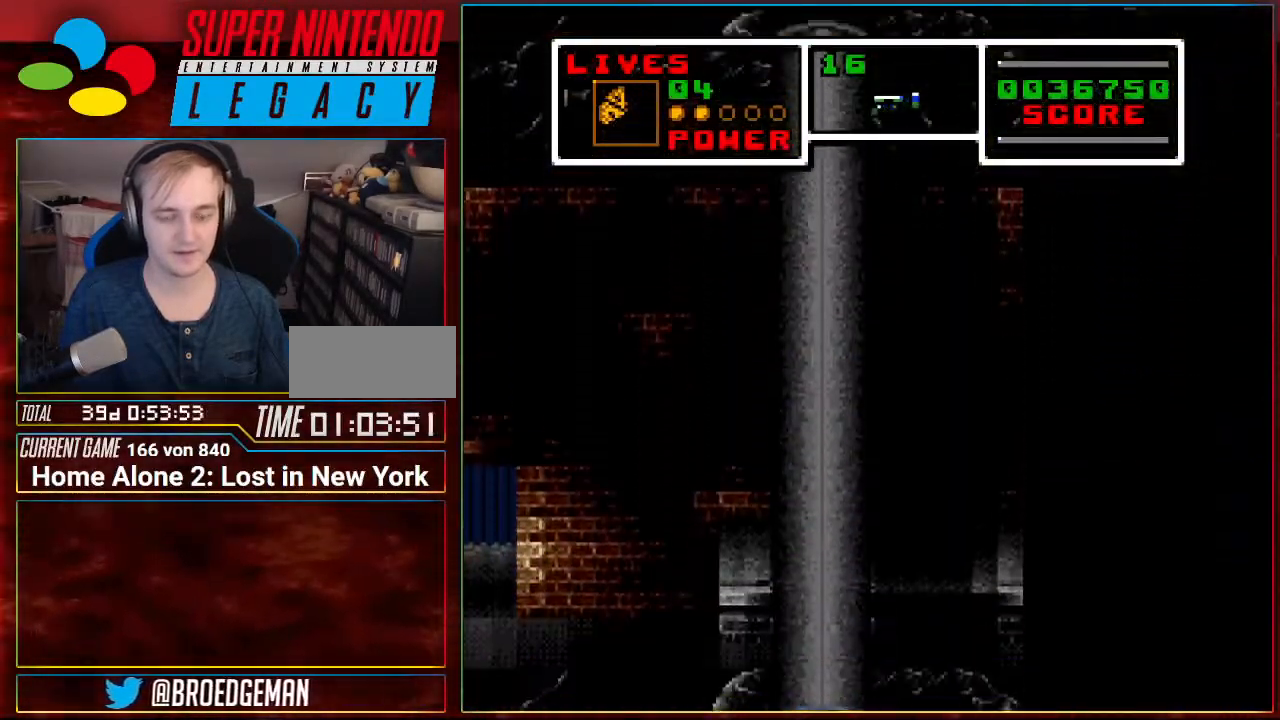
{"buttons": [], "events": []}
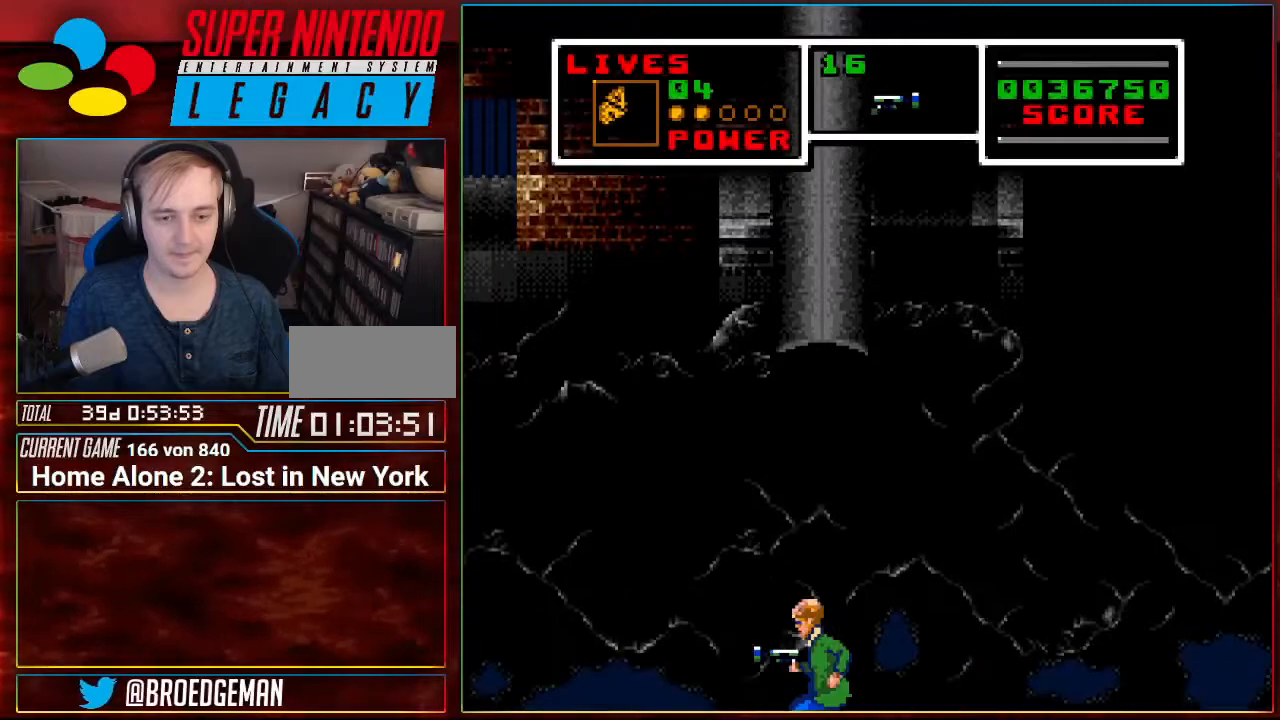
{"buttons": [], "events": []}
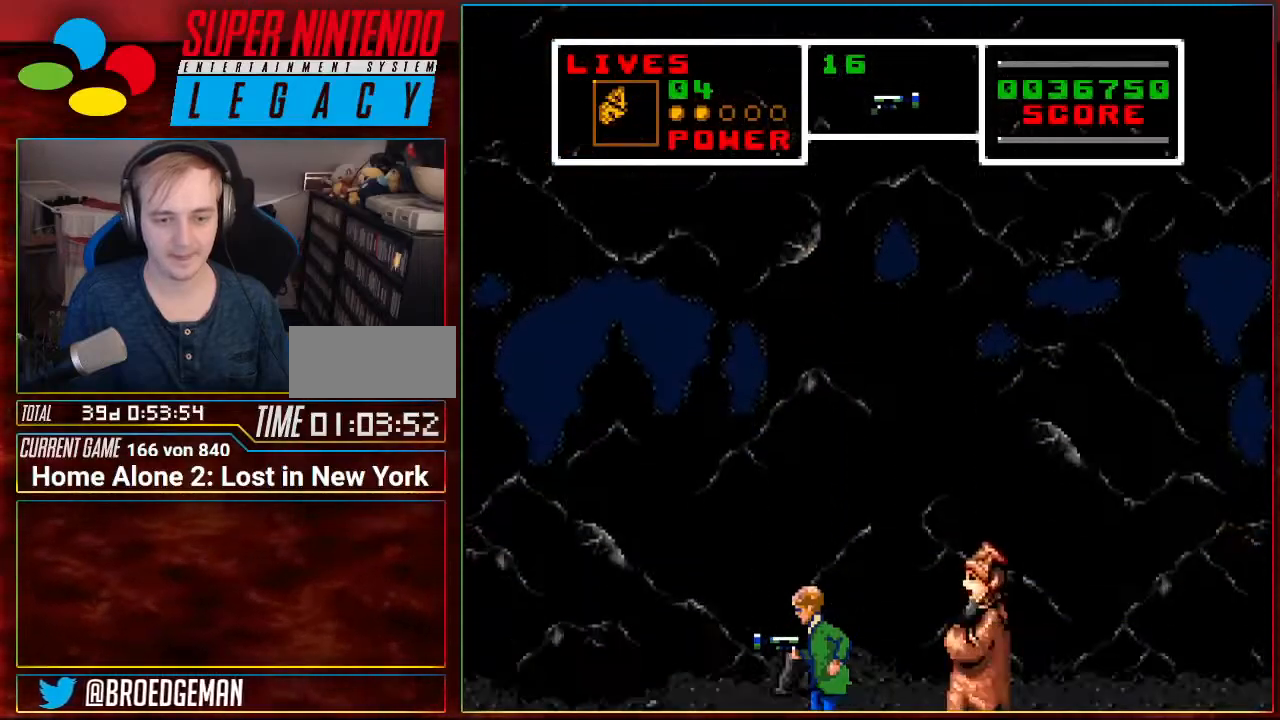
{"buttons": ["DPAD_LEFT"], "events": [[16, "DPAD_RIGHT", "down"], [150, "DPAD_RIGHT", "up"], [367, "DPAD_LEFT", "down"]]}
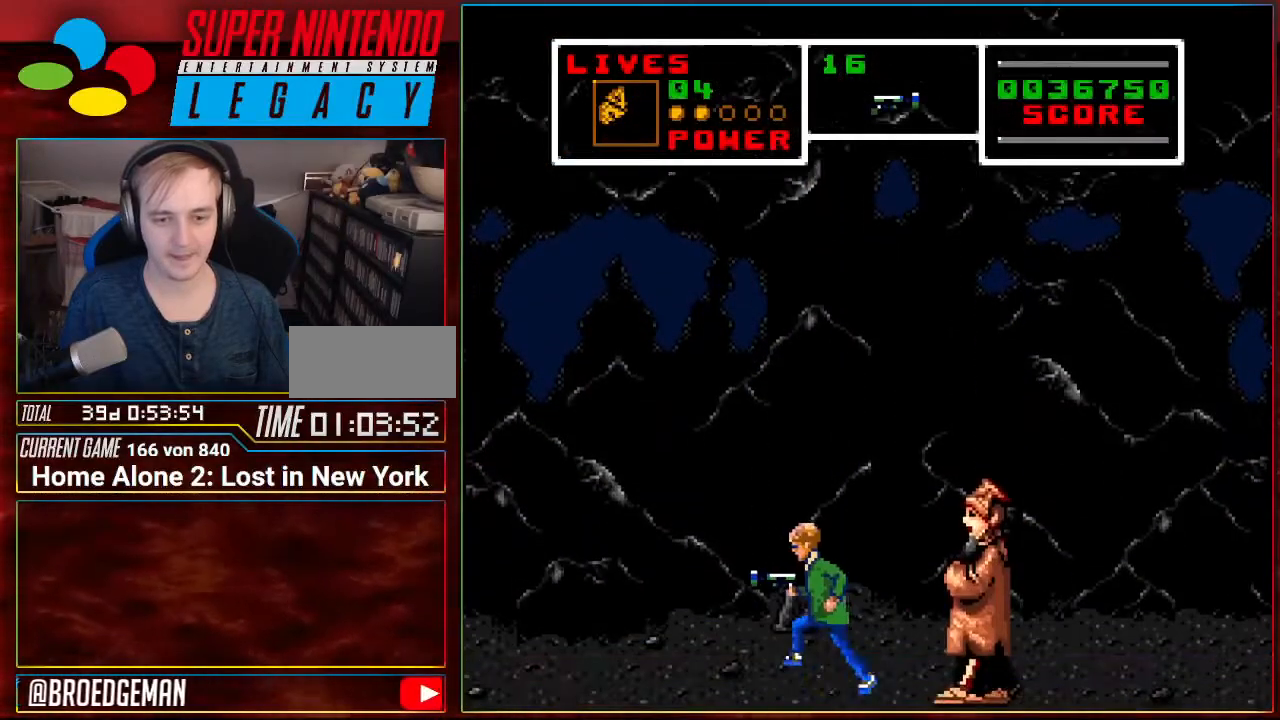
{"buttons": ["DPAD_LEFT"], "events": []}
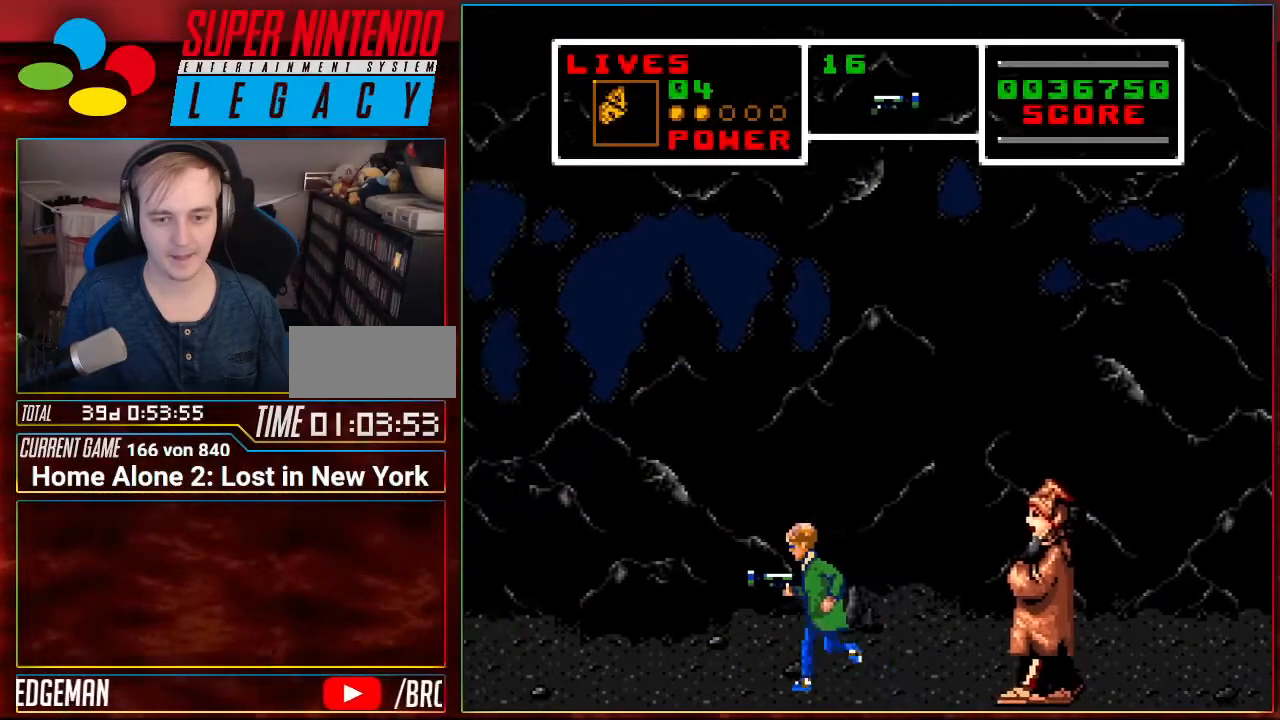
{"buttons": [], "events": [[16, "A", "down"], [150, "A", "up"], [267, "DPAD_LEFT", "up"], [367, "DPAD_RIGHT", "down"], [450, "DPAD_RIGHT", "up"]]}
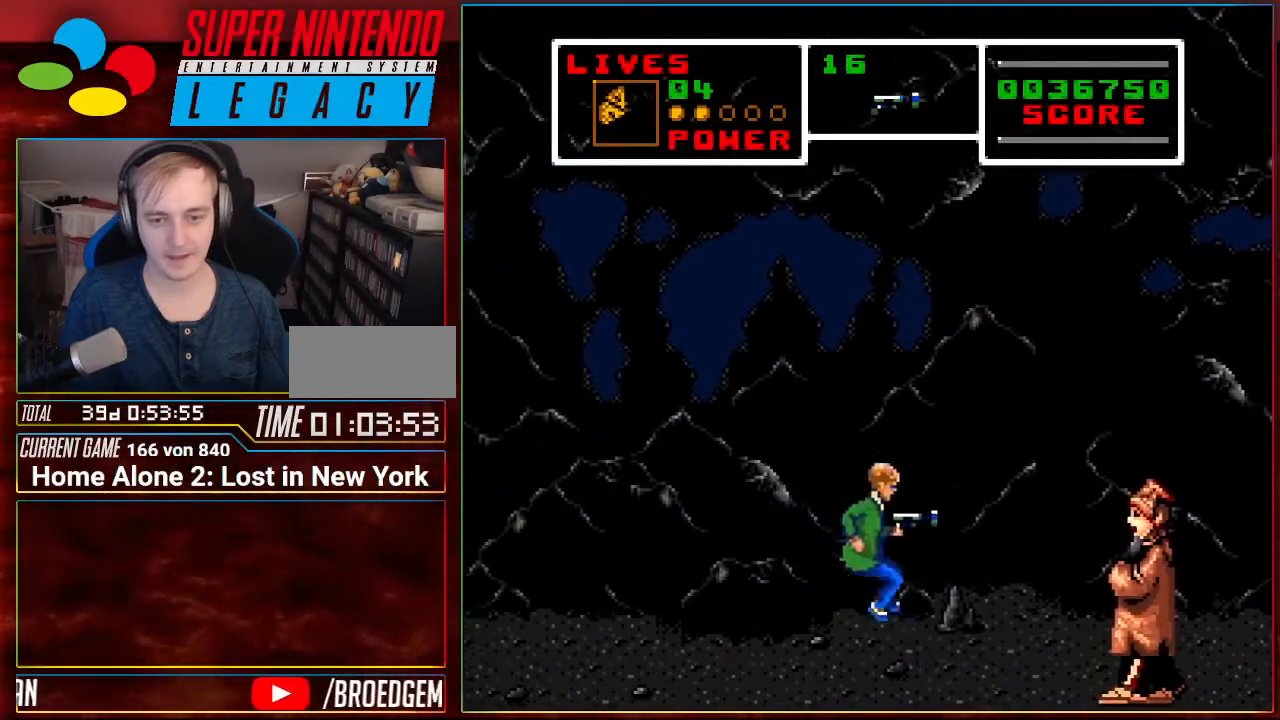
{"buttons": [], "events": [[117, "B", "down"], [234, "B", "up"]]}
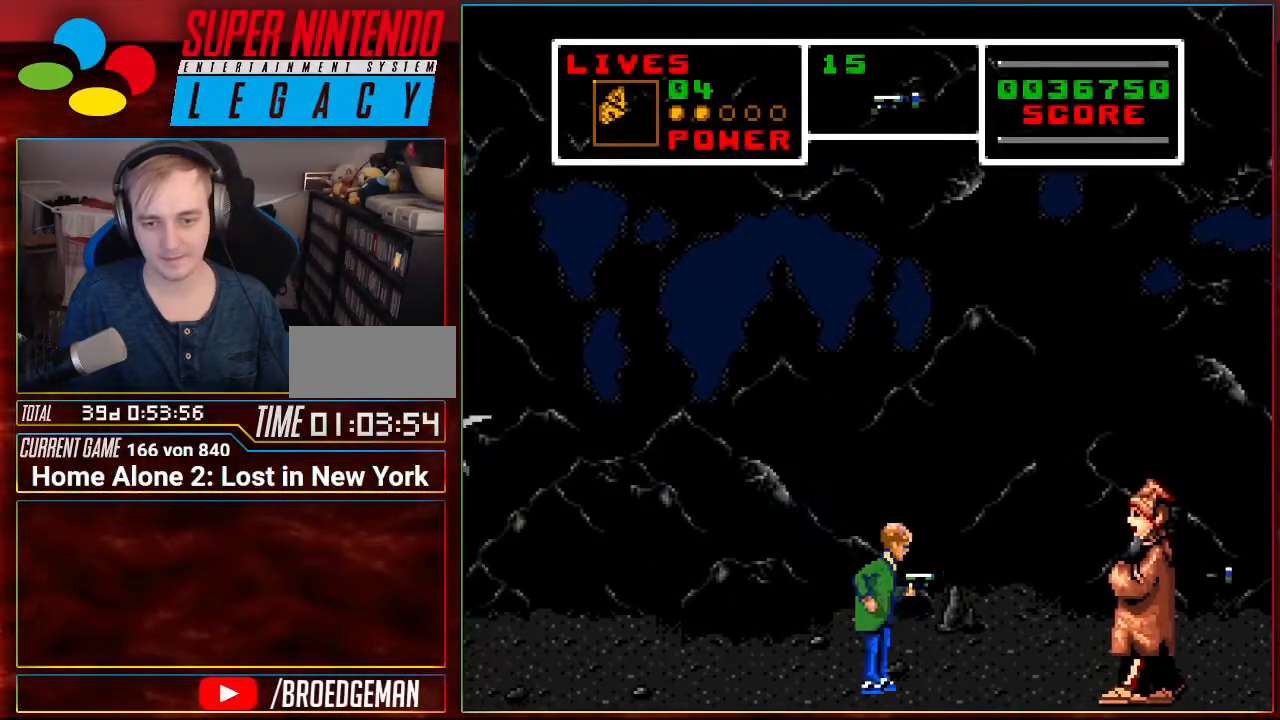
{"buttons": ["DPAD_RIGHT"], "events": [[367, "DPAD_RIGHT", "down"]]}
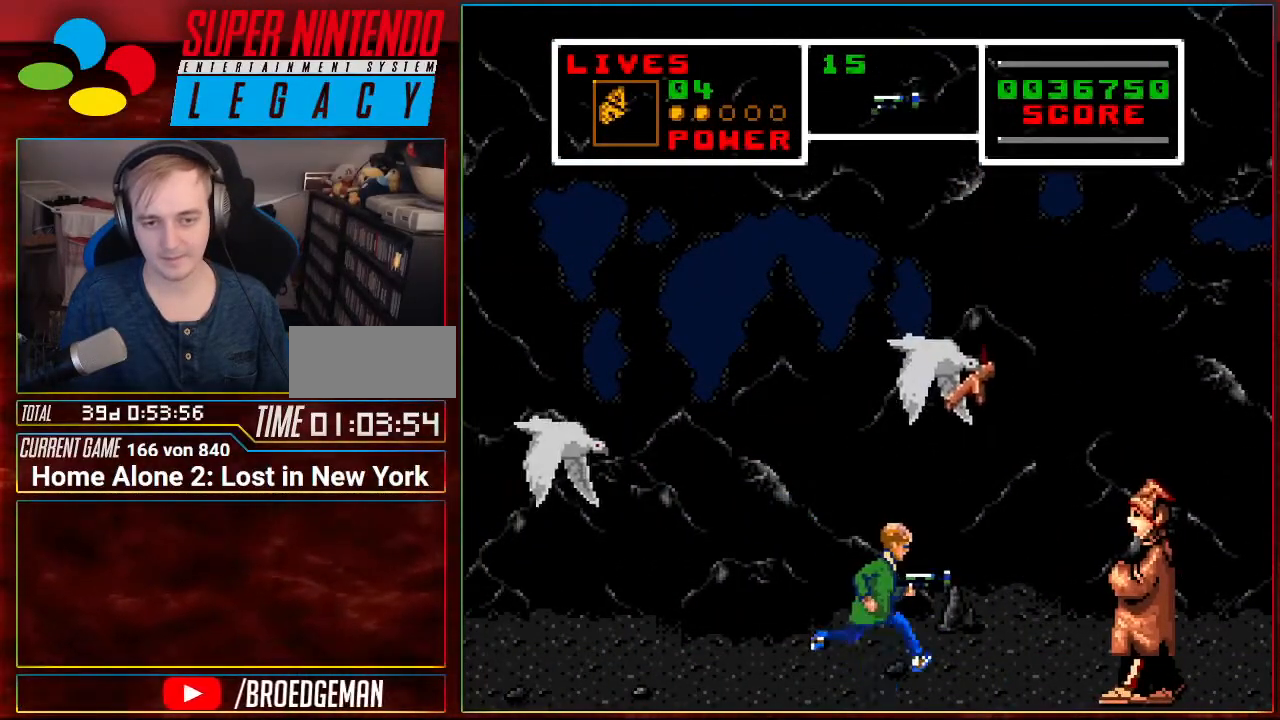
{"buttons": ["DPAD_RIGHT"], "events": []}
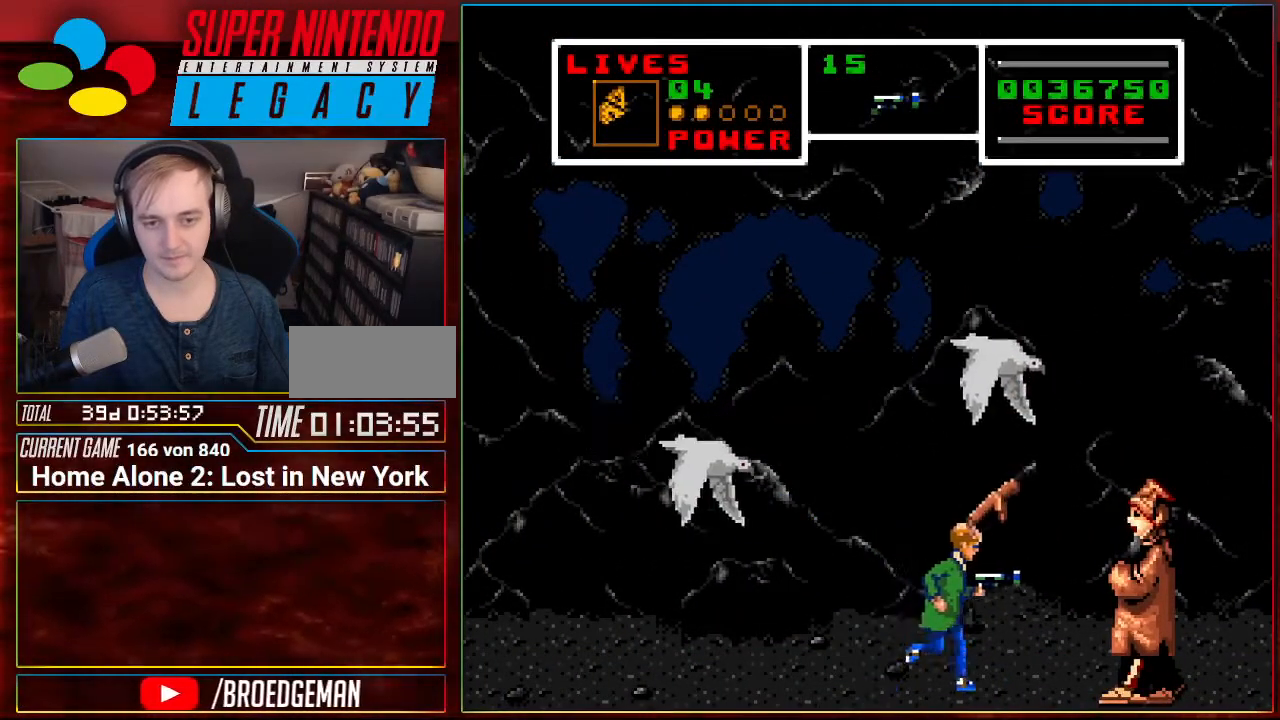
{"buttons": ["DPAD_DOWN", "DPAD_RIGHT"], "events": [[116, "DPAD_DOWN", "down"]]}
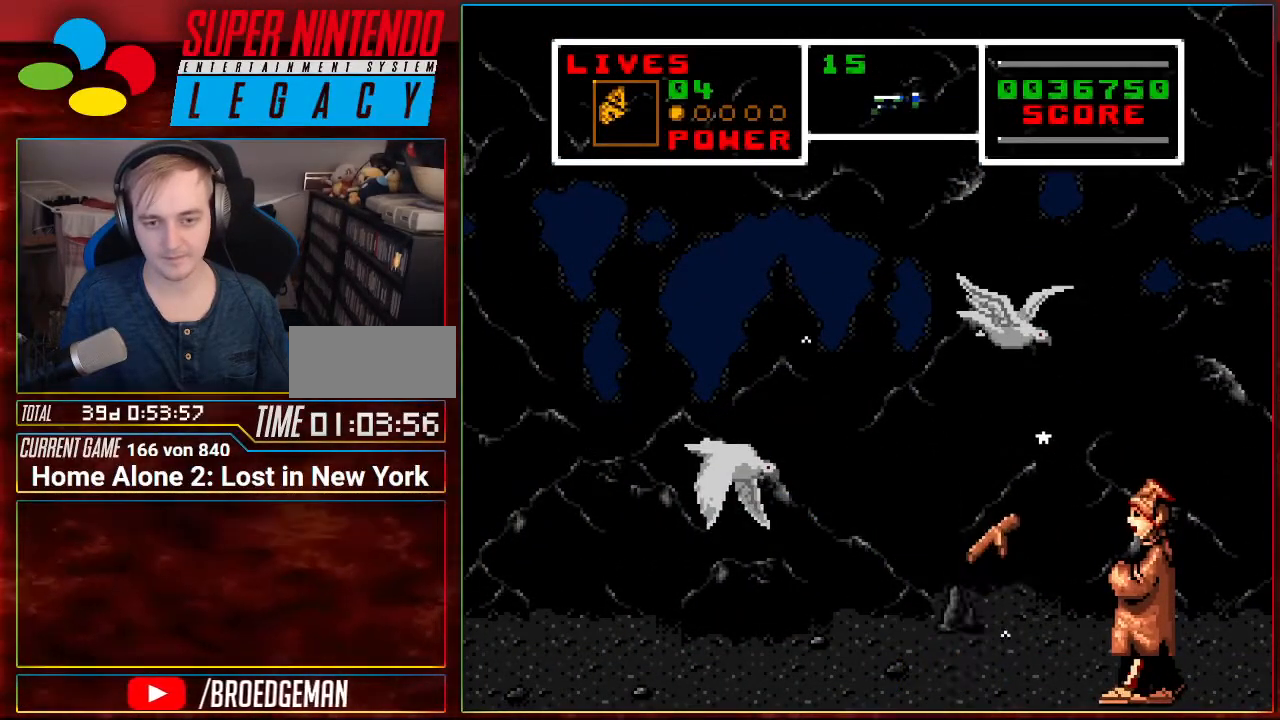
{"buttons": ["DPAD_DOWN", "DPAD_RIGHT"], "events": [[50, "DPAD_DOWN", "up"], [484, "DPAD_DOWN", "down"]]}
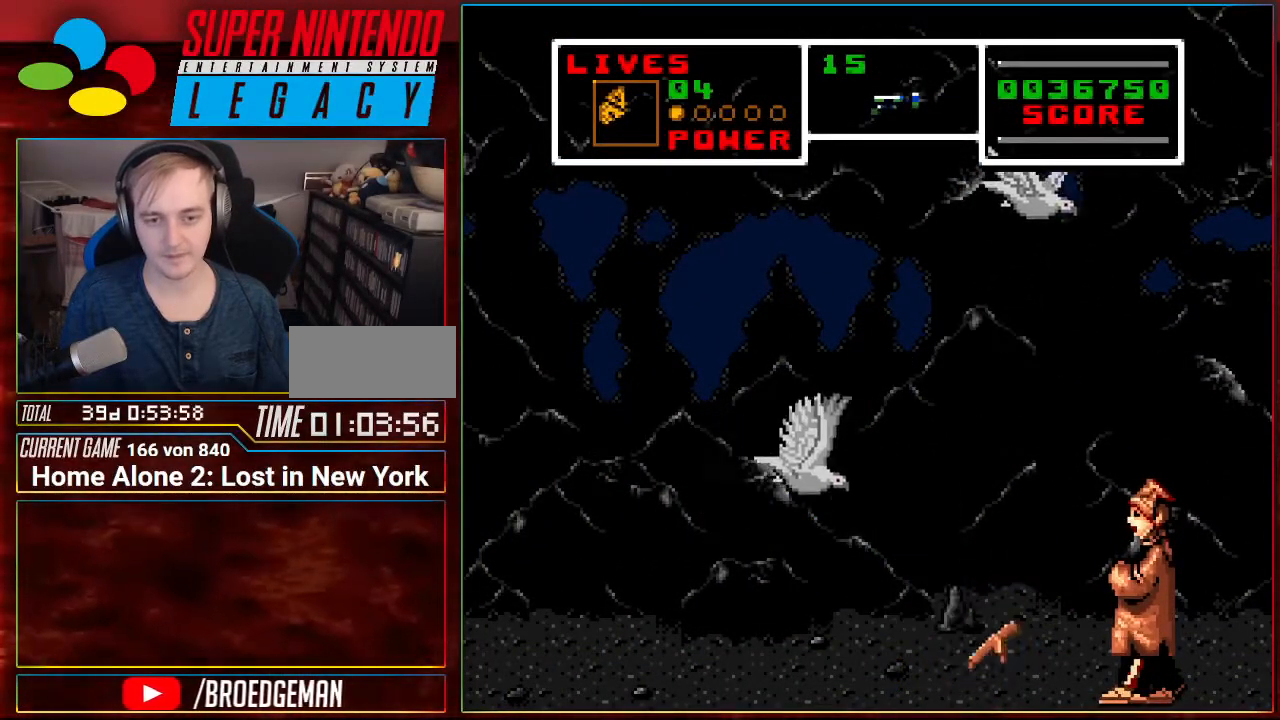
{"buttons": ["DPAD_RIGHT"], "events": [[484, "DPAD_DOWN", "up"]]}
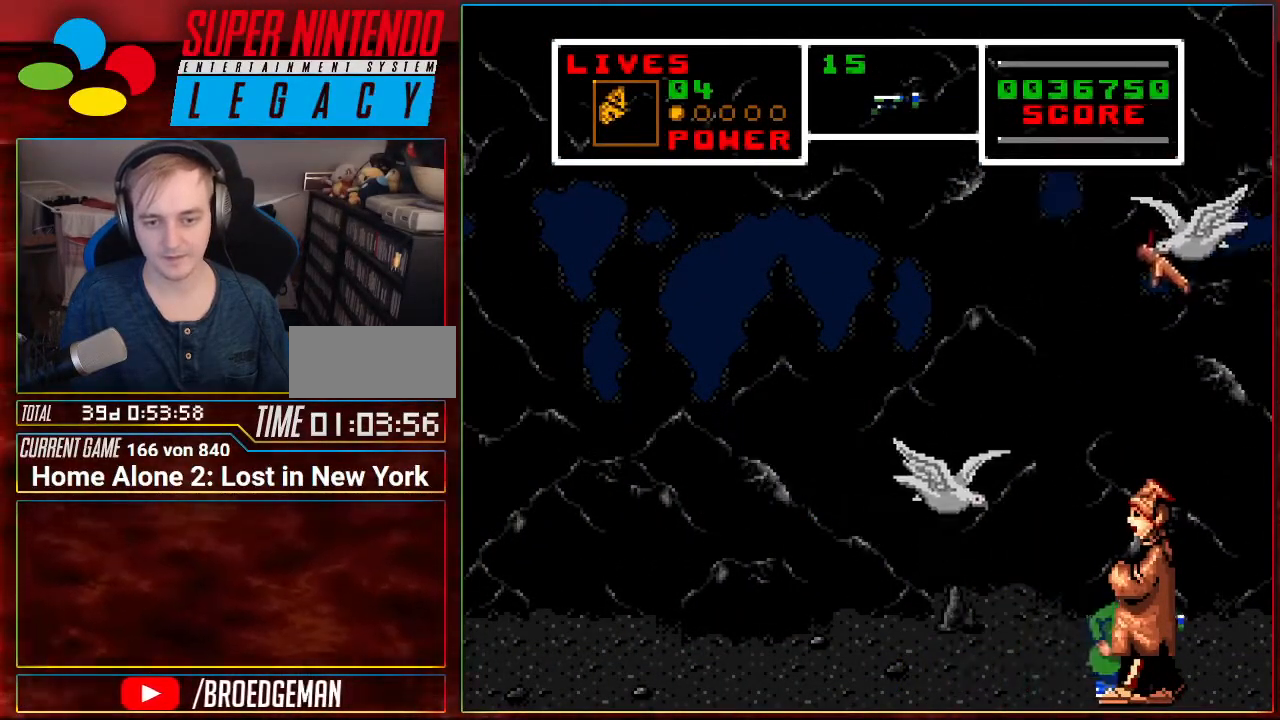
{"buttons": ["DPAD_DOWN", "DPAD_LEFT"], "events": [[150, "DPAD_RIGHT", "up"], [200, "DPAD_LEFT", "down"], [417, "DPAD_DOWN", "down"]]}
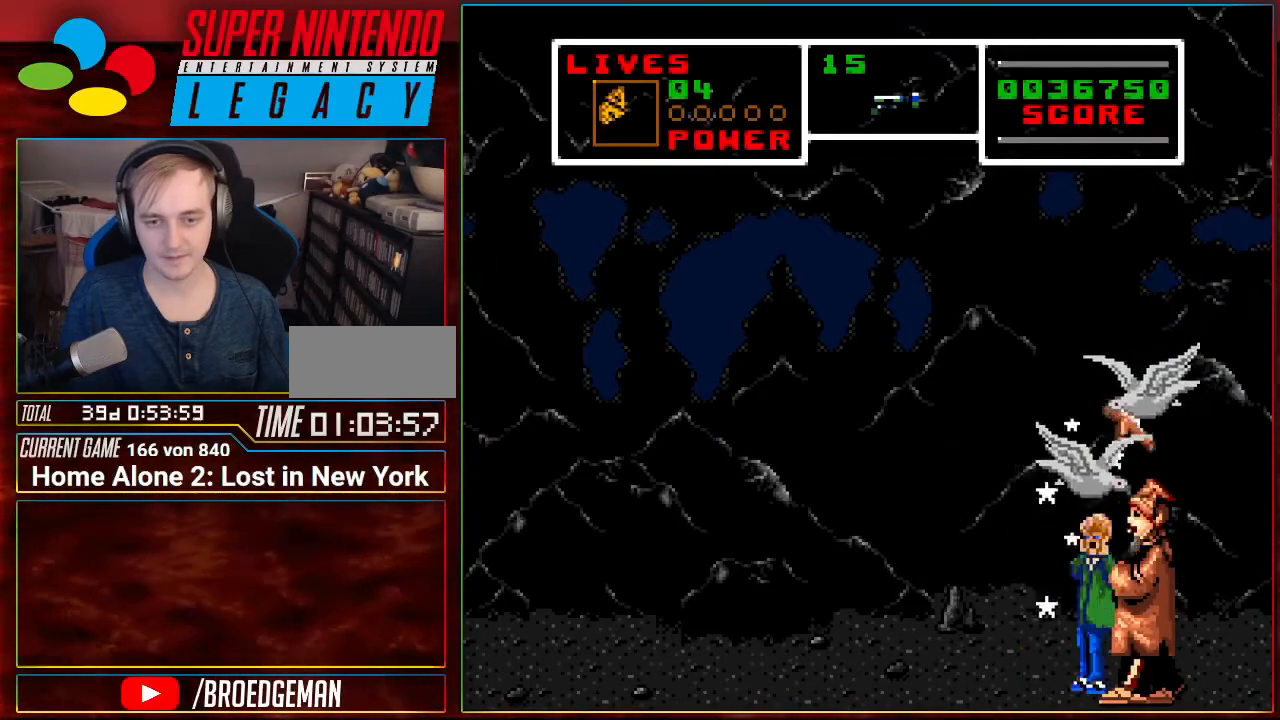
{"buttons": ["DPAD_LEFT"], "events": [[484, "DPAD_DOWN", "up"]]}
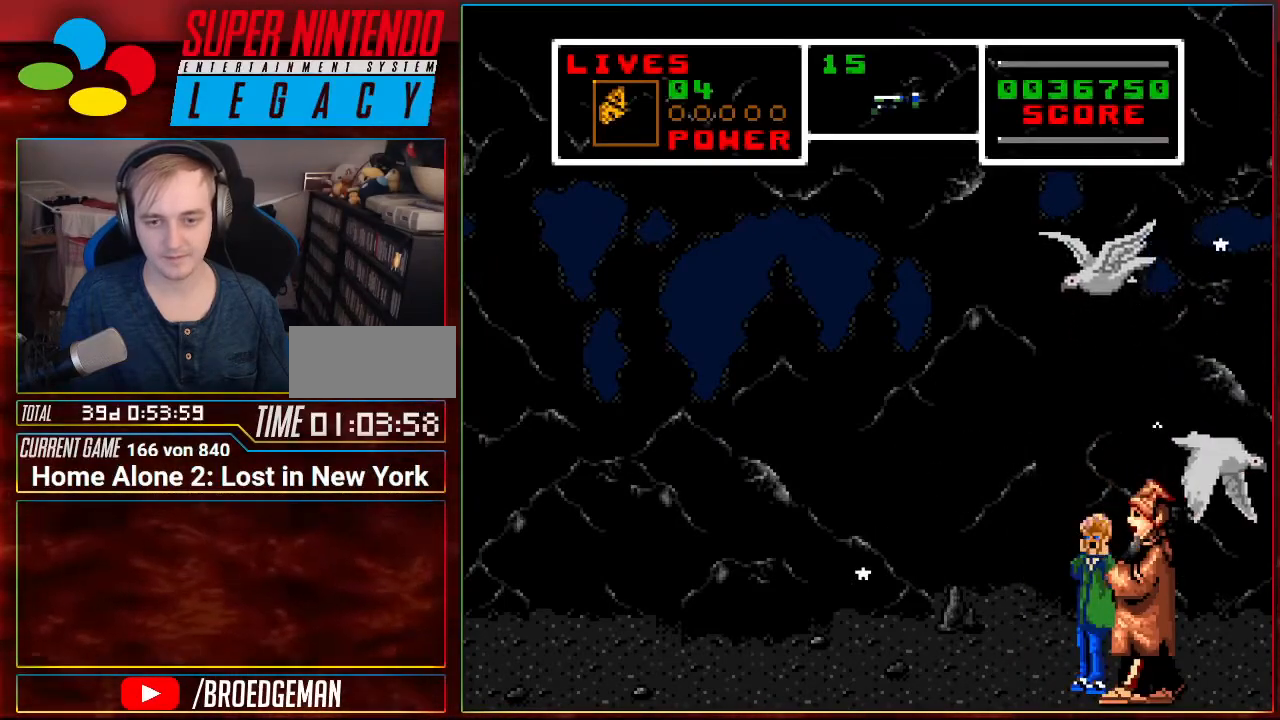
{"buttons": [], "events": [[384, "DPAD_LEFT", "up"]]}
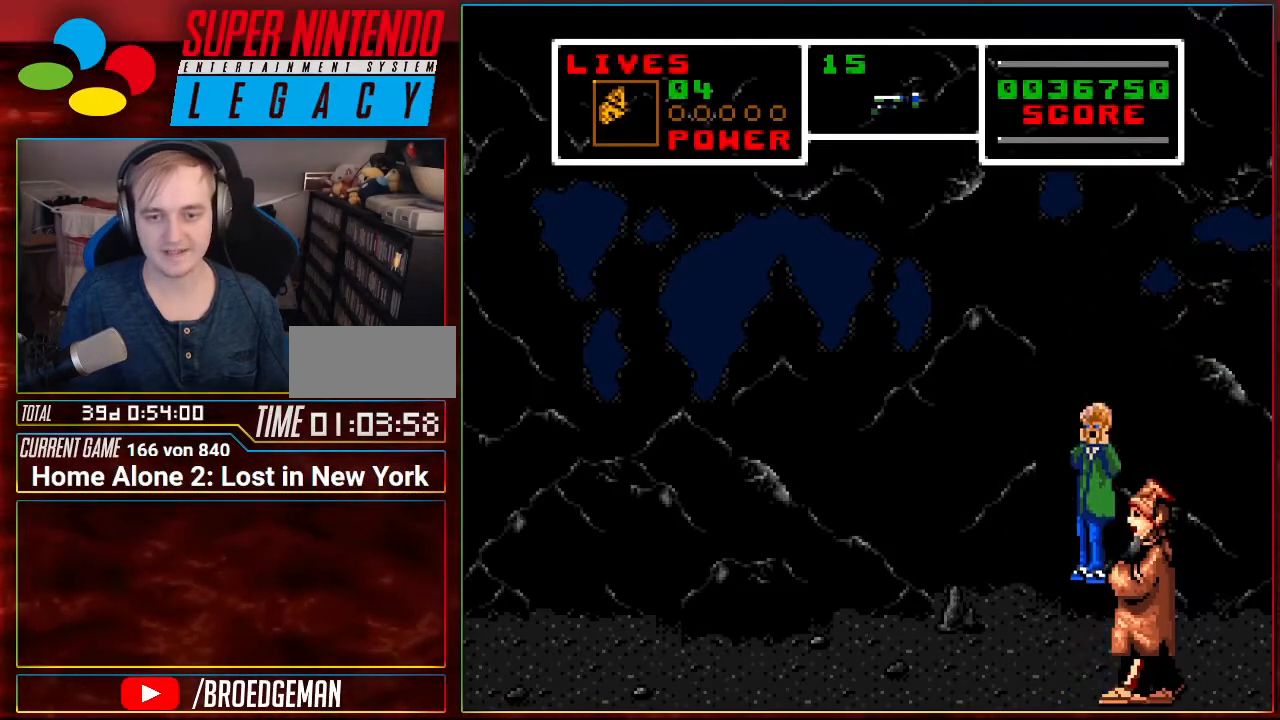
{"buttons": [], "events": []}
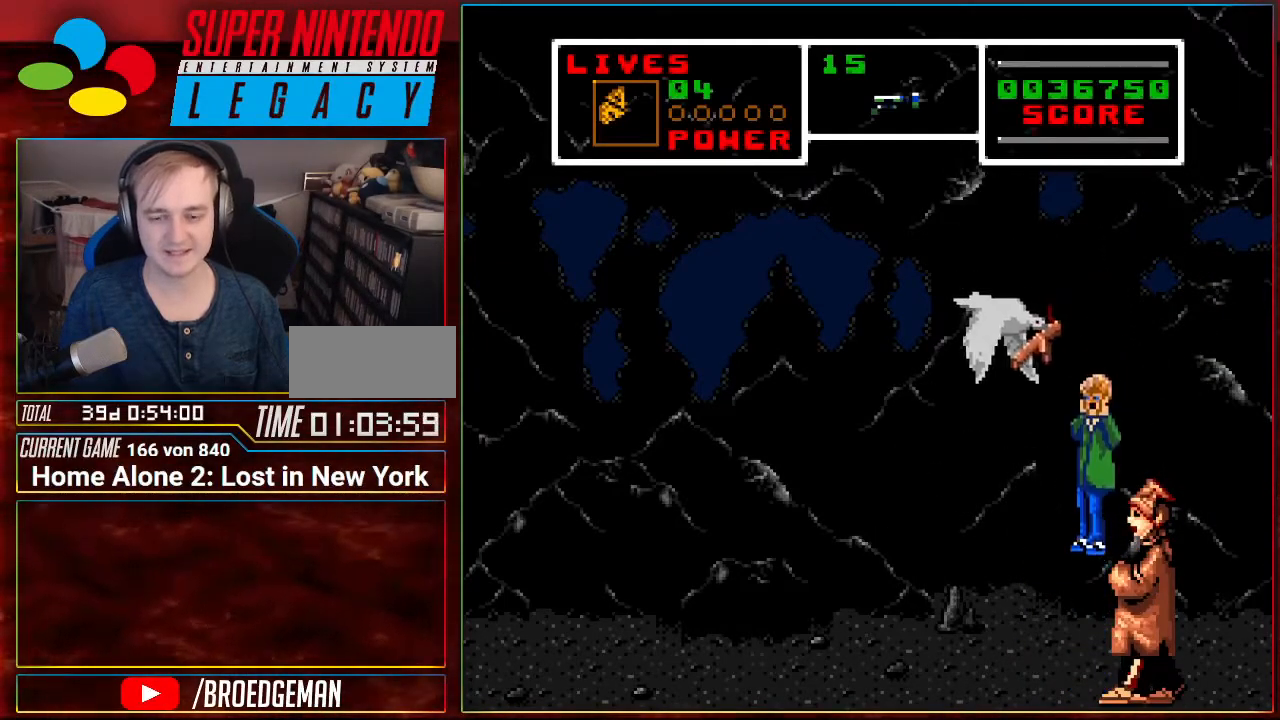
{"buttons": [], "events": []}
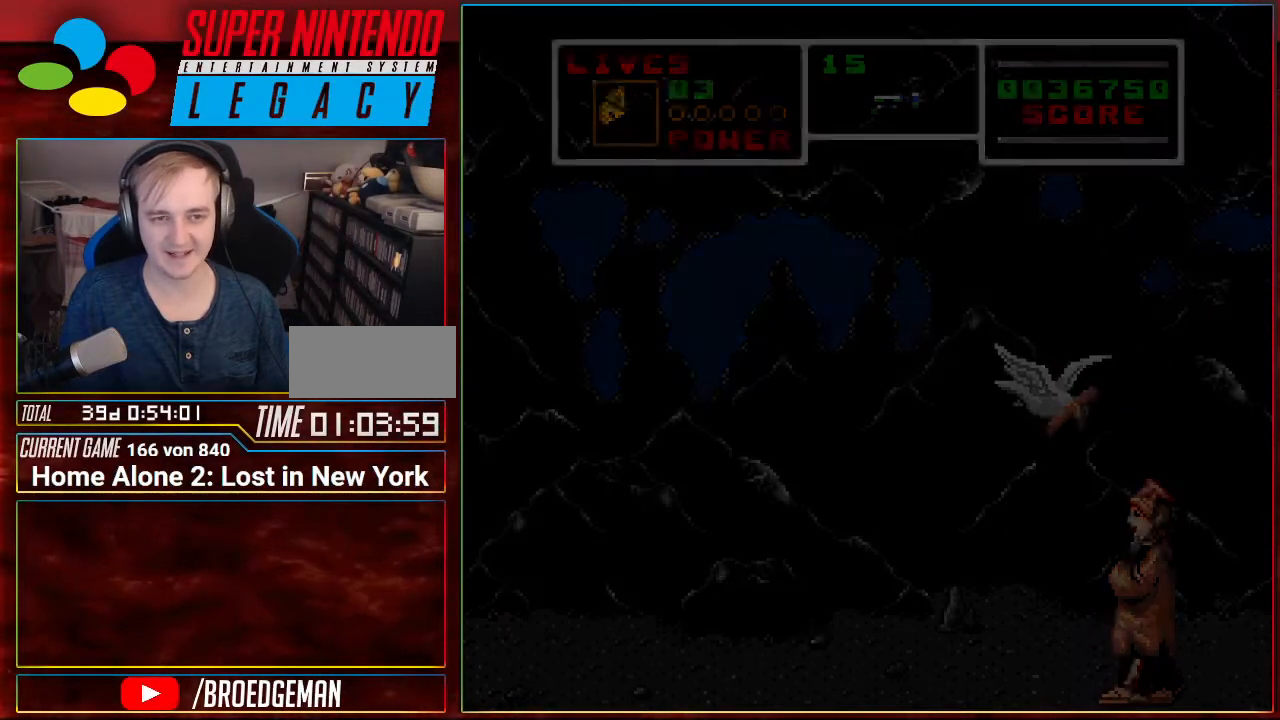
{"buttons": [], "events": []}
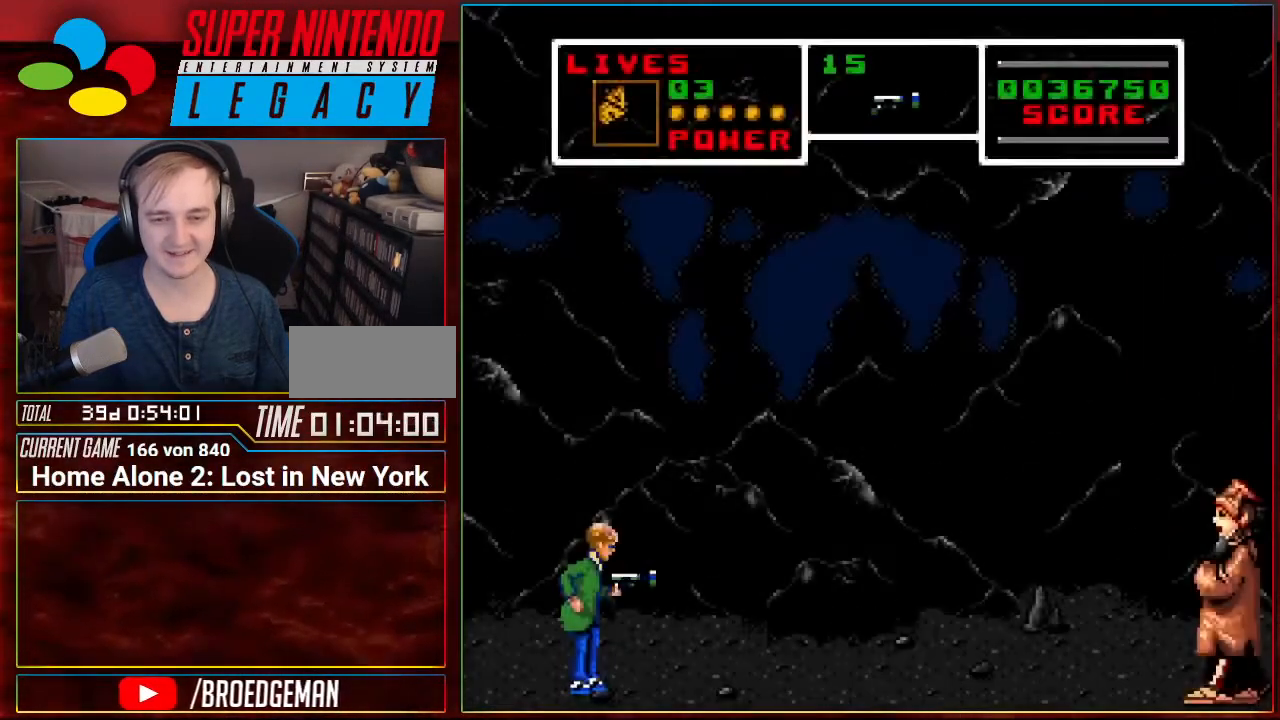
{"buttons": ["B"], "events": [[134, "DPAD_LEFT", "down"], [250, "DPAD_LEFT", "up"], [351, "DPAD_RIGHT", "down"], [434, "B", "down"], [467, "DPAD_RIGHT", "up"]]}
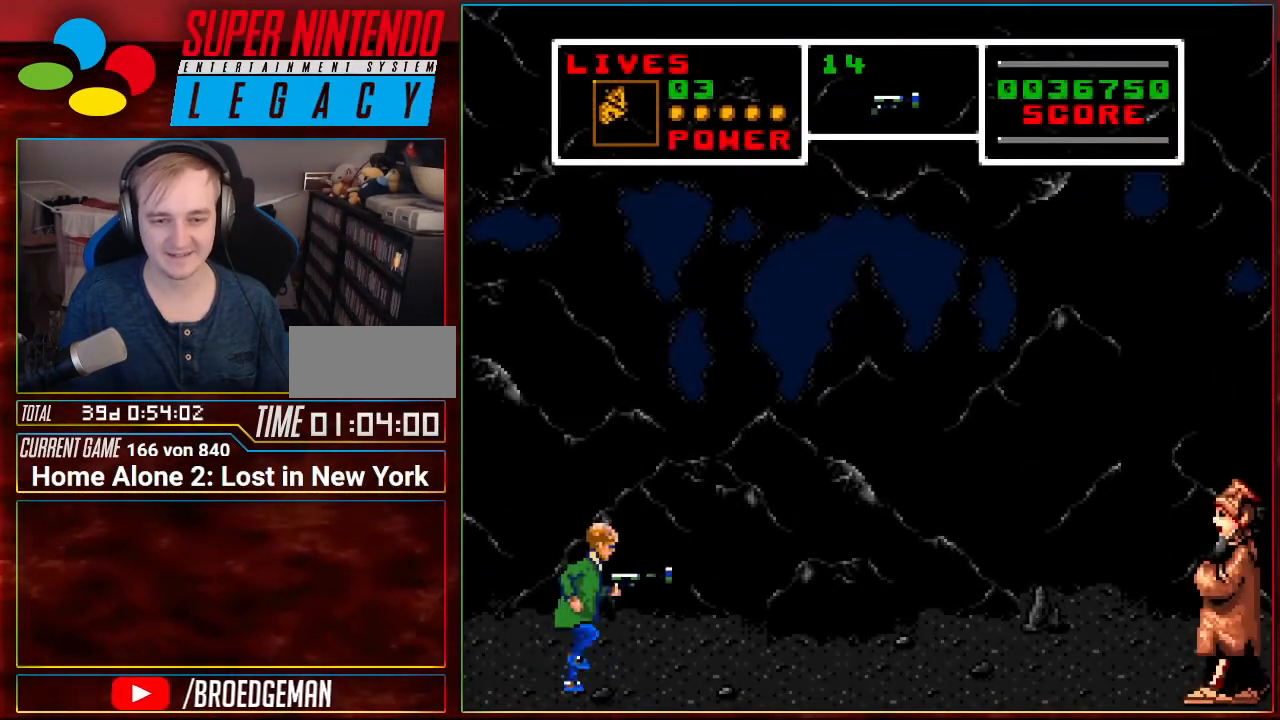
{"buttons": [], "events": [[66, "B", "up"]]}
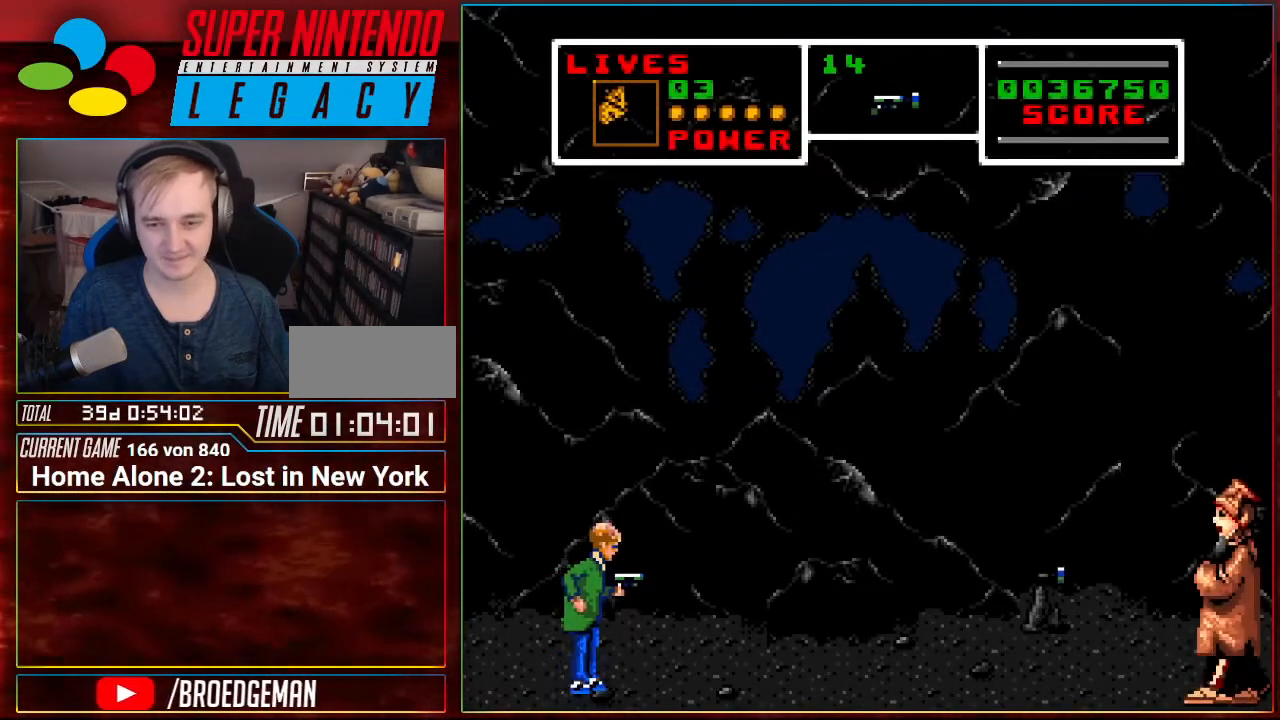
{"buttons": ["DPAD_LEFT"], "events": [[434, "DPAD_LEFT", "down"]]}
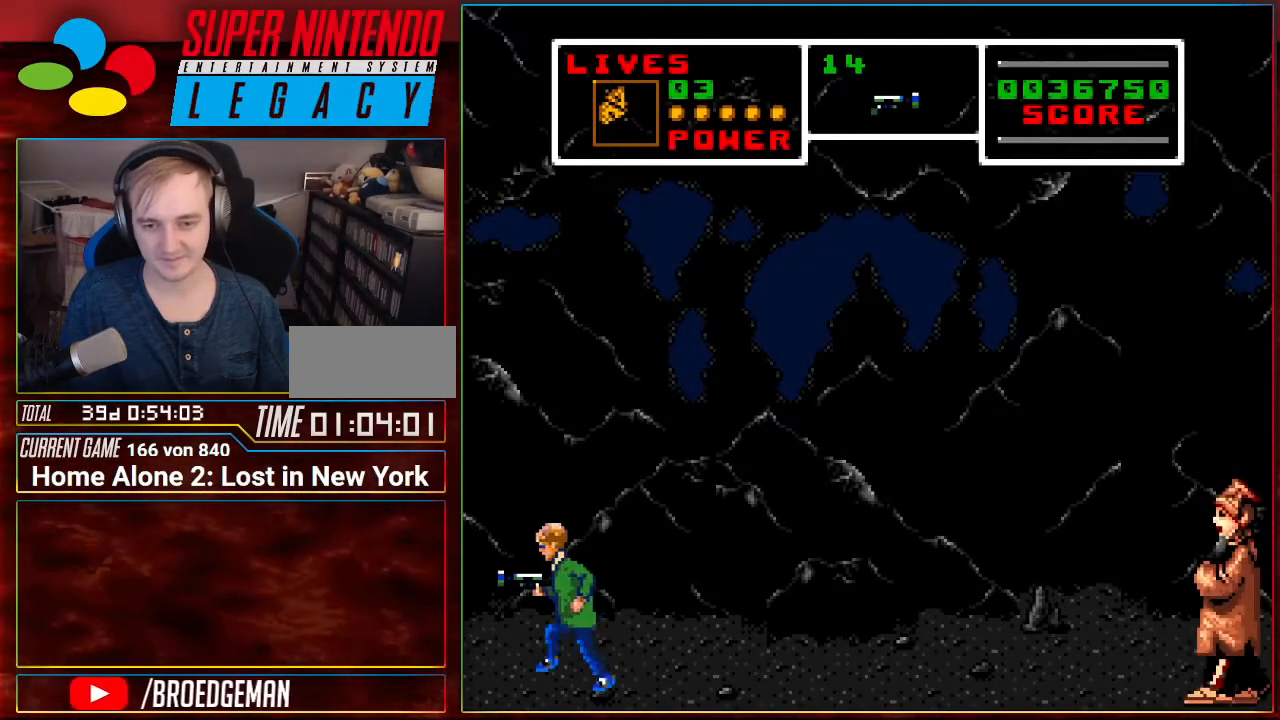
{"buttons": ["A", "DPAD_LEFT"], "events": [[400, "A", "down"]]}
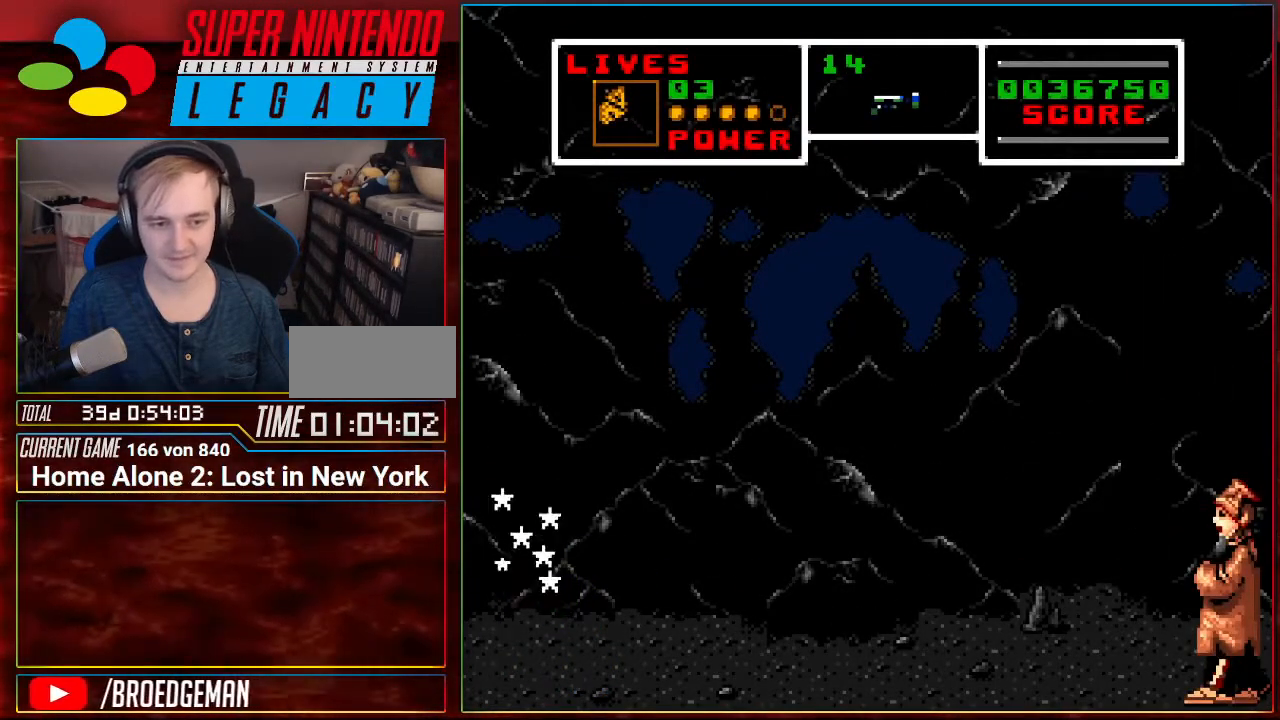
{"buttons": ["A"], "events": [[250, "DPAD_LEFT", "up"], [317, "DPAD_RIGHT", "down"], [384, "DPAD_RIGHT", "up"]]}
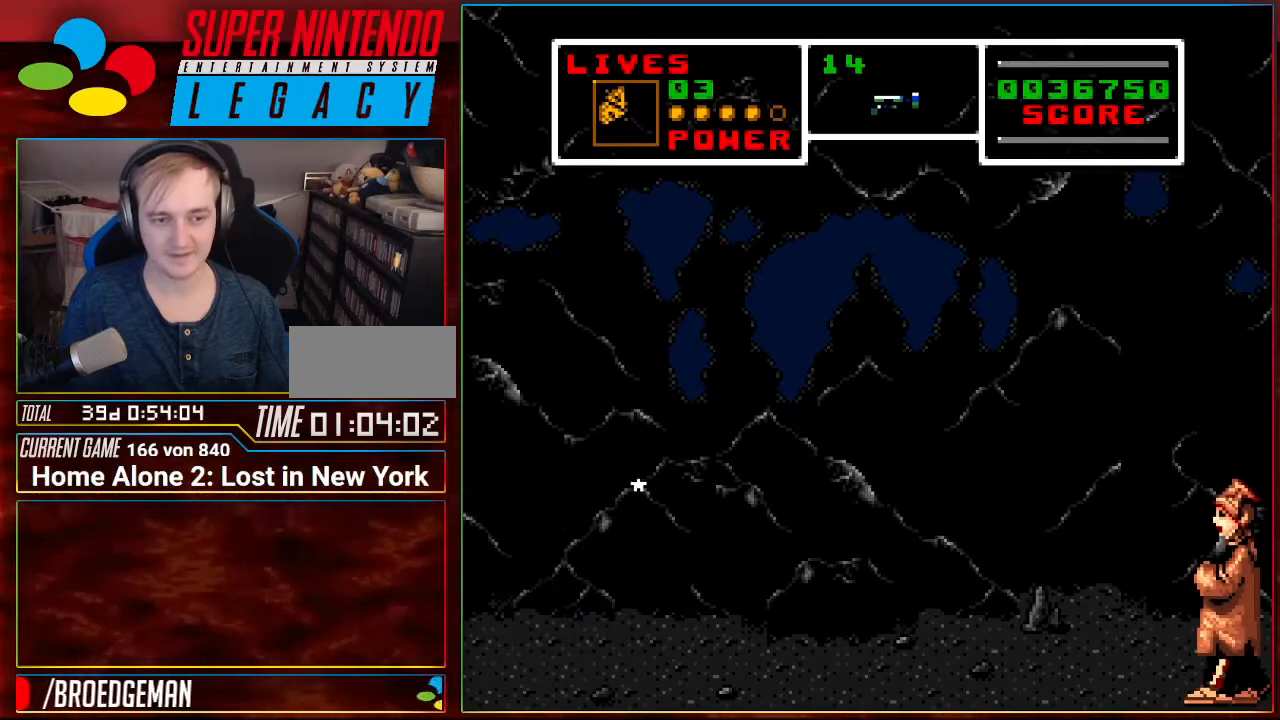
{"buttons": ["A"], "events": [[167, "DPAD_LEFT", "down"], [433, "DPAD_LEFT", "up"]]}
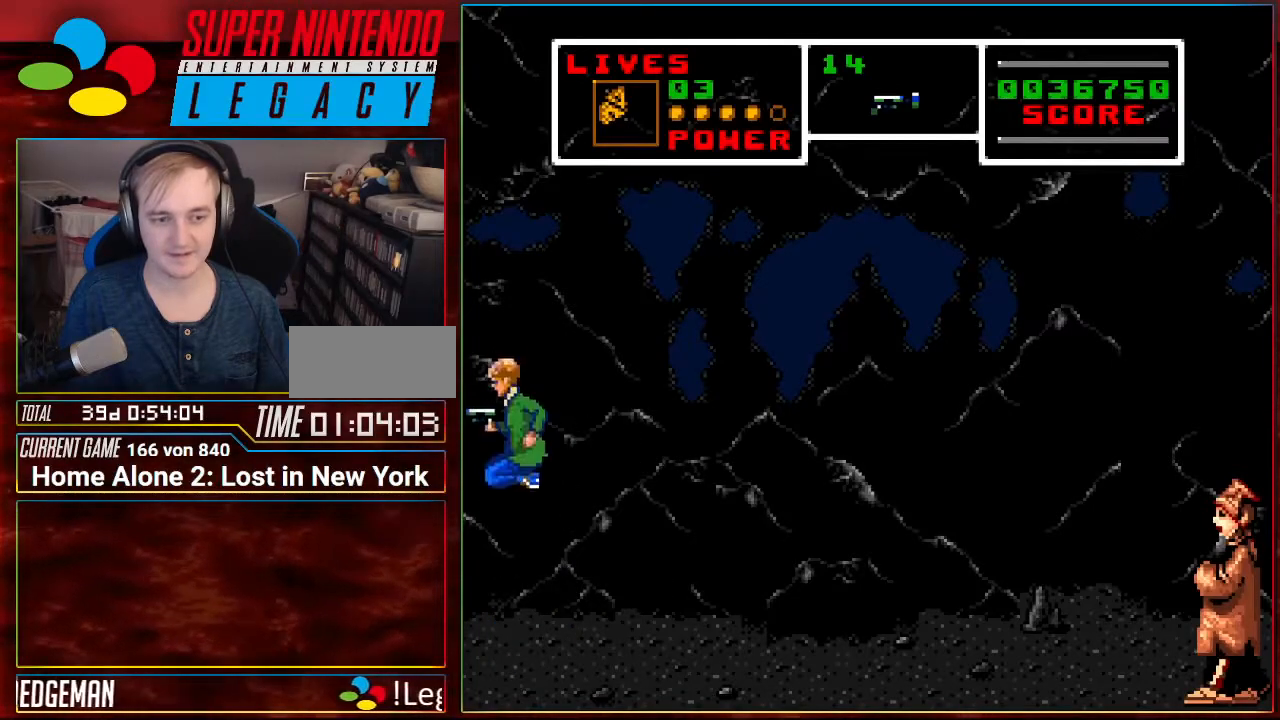
{"buttons": ["DPAD_RIGHT"], "events": [[34, "DPAD_RIGHT", "down"], [184, "A", "up"]]}
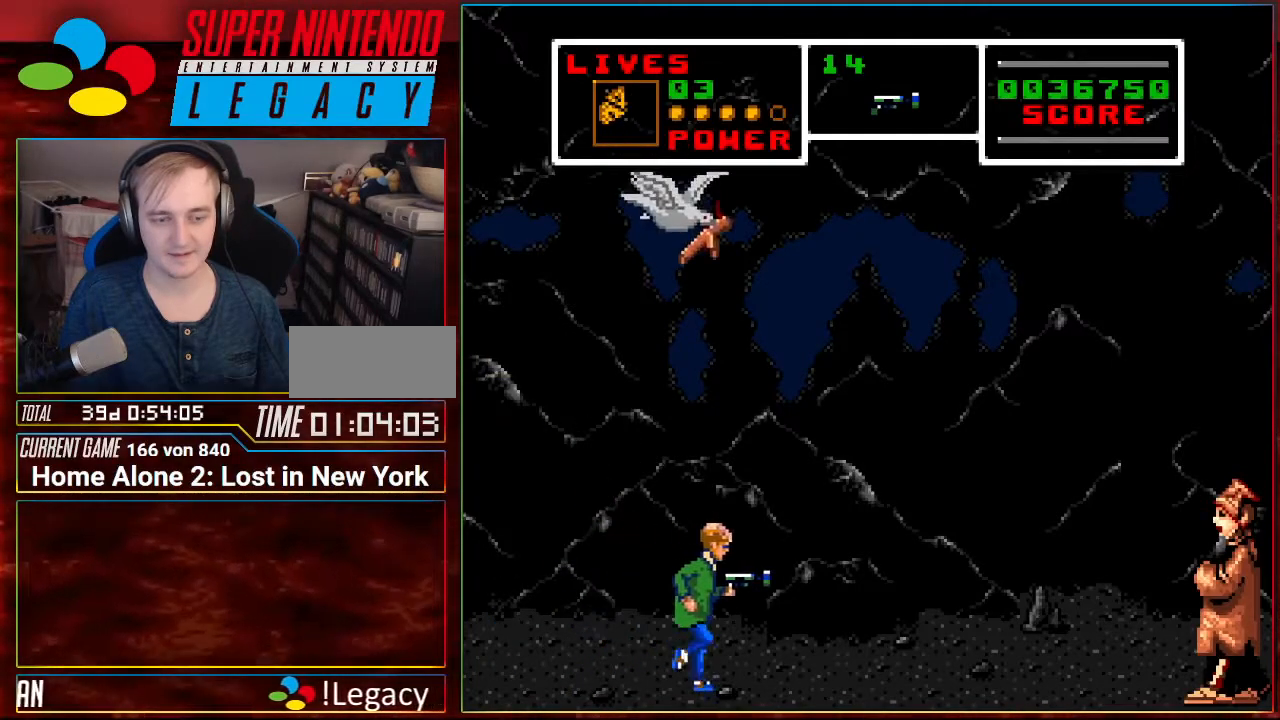
{"buttons": ["DPAD_RIGHT"], "events": []}
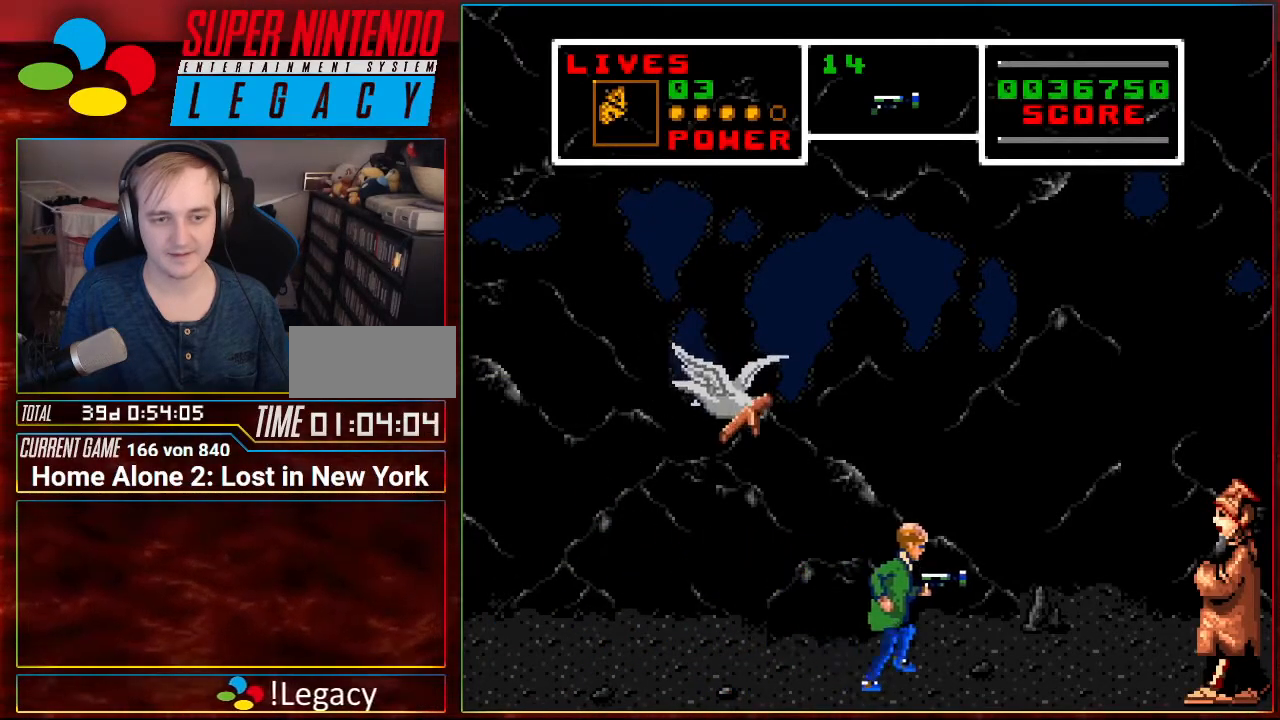
{"buttons": [], "events": [[217, "DPAD_RIGHT", "up"]]}
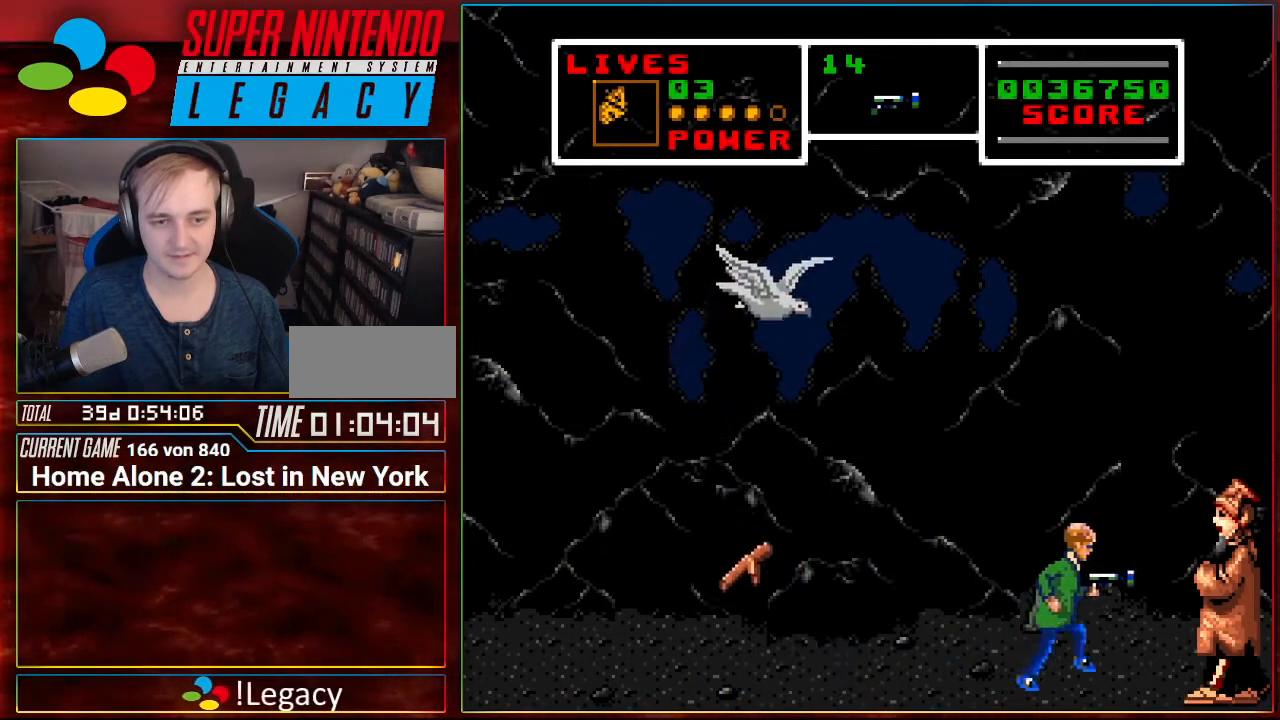
{"buttons": ["DPAD_LEFT"], "events": [[167, "DPAD_LEFT", "down"]]}
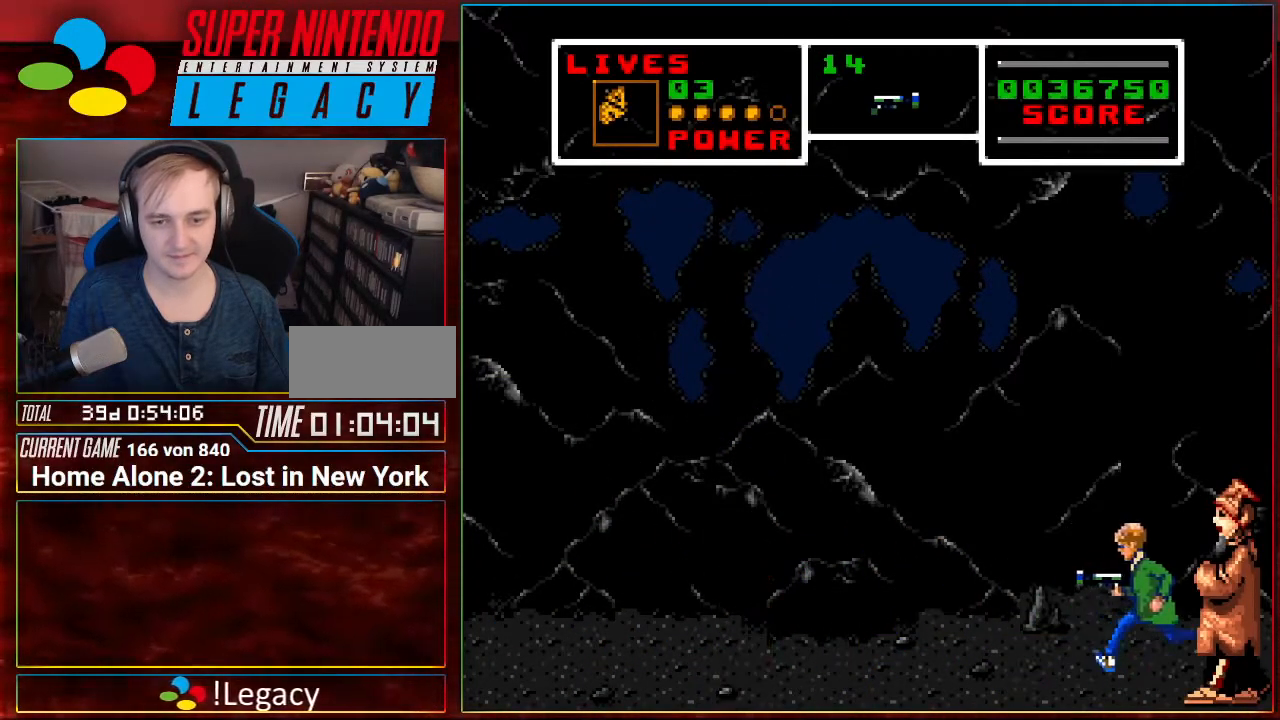
{"buttons": ["DPAD_LEFT"], "events": [[167, "A", "down"], [334, "A", "up"]]}